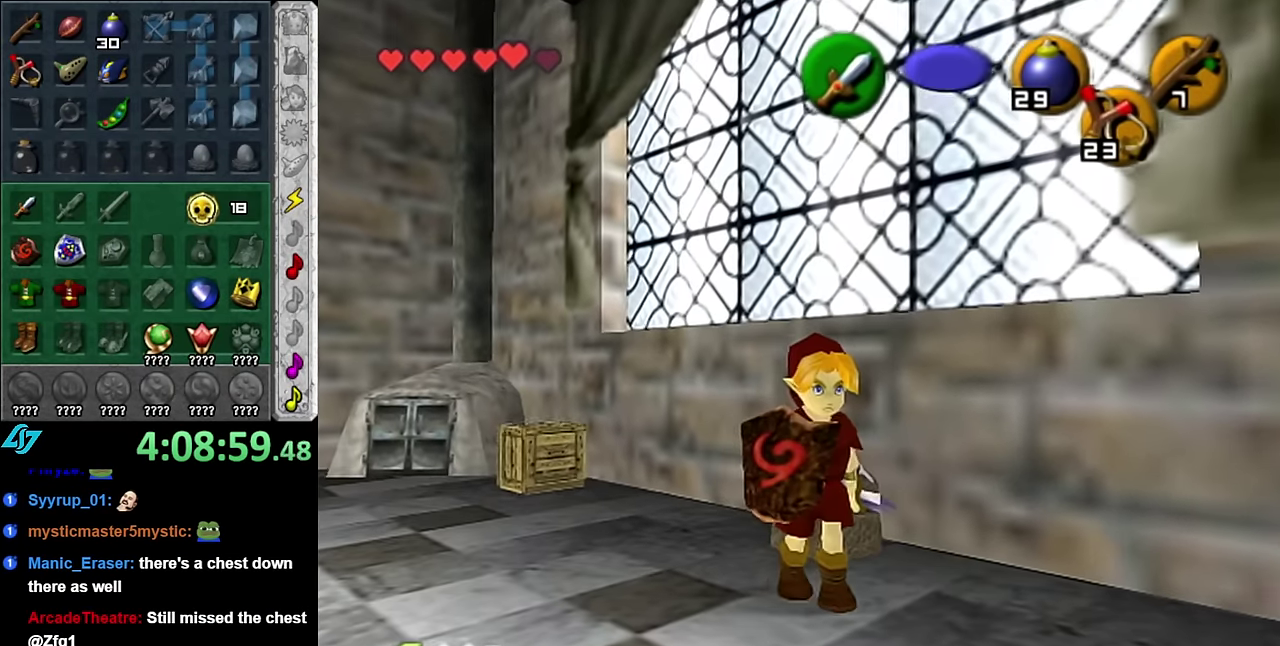
Gameplay with a controller (Nintendo layout); each line is a JSON object with the inputs held at the frame after it. "events" lists button and stick changes between this image and that frame as [ms after this image, input, new state], when the widget could be followed in between. Not read: L3 R2 R3 Y Z.
{"buttons": [], "left_stick": "up", "right_stick": "center", "events": [[83, "R1", "down"], [83, "left_stick", "center"], [150, "B", "down"], [233, "B", "up"], [300, "R1", "up"], [483, "left_stick", "up"]]}
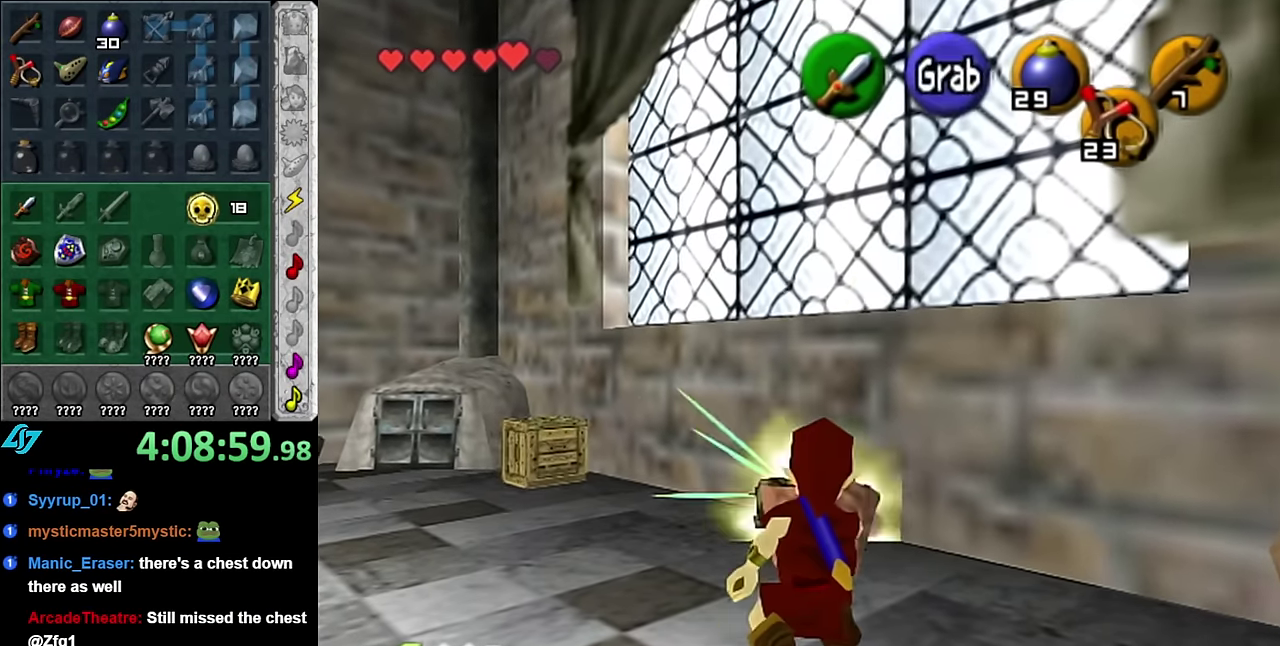
{"buttons": [], "left_stick": "up-left", "right_stick": "center", "events": [[383, "left_stick", "up-left"]]}
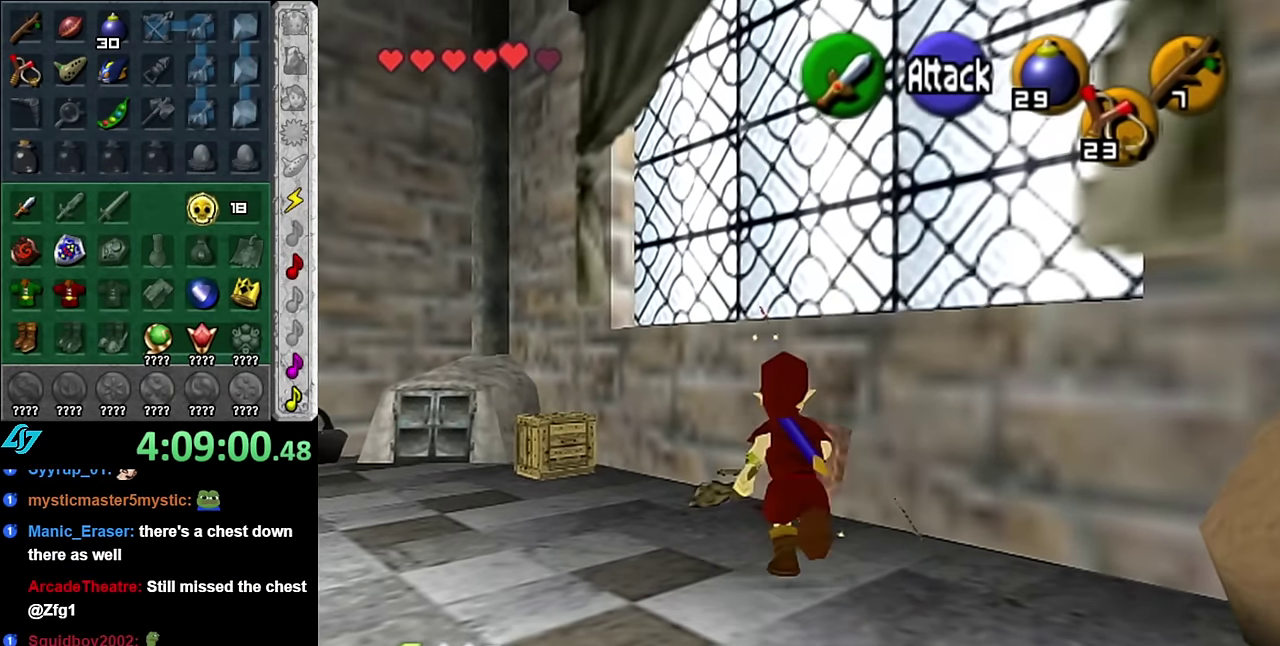
{"buttons": [], "left_stick": "up", "right_stick": "center", "events": [[66, "left_stick", "left"], [300, "left_stick", "up-left"], [450, "left_stick", "up"]]}
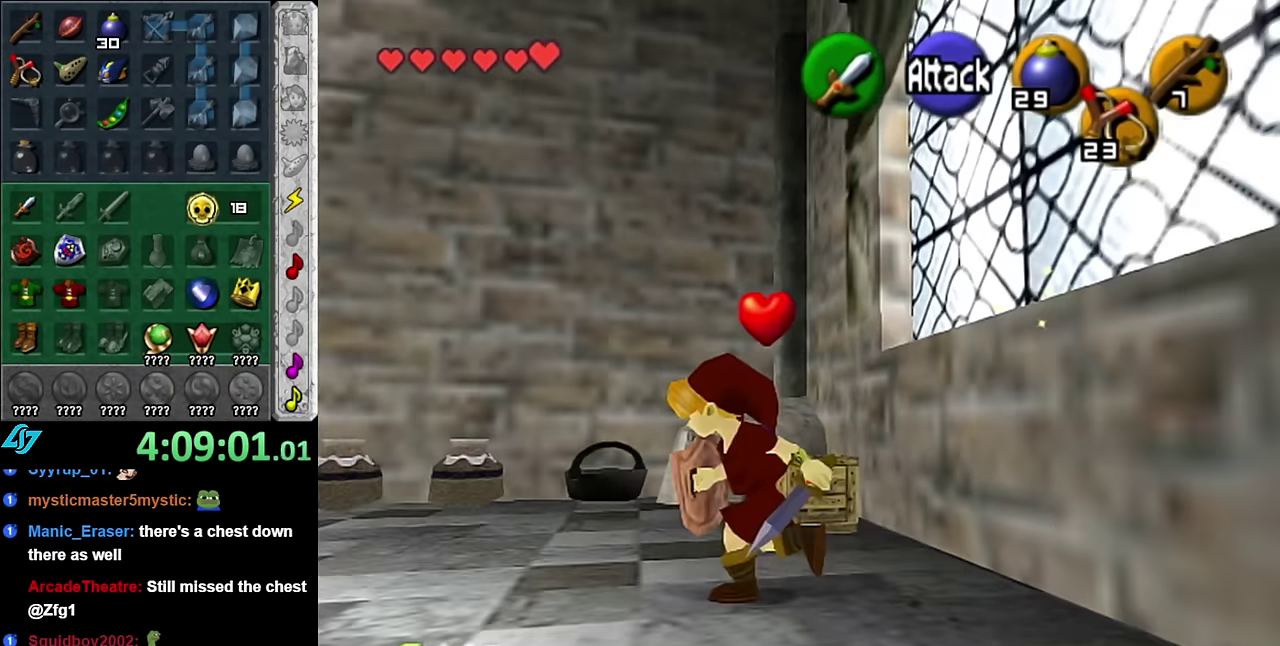
{"buttons": [], "left_stick": "up-left", "right_stick": "center", "events": [[450, "left_stick", "up-left"]]}
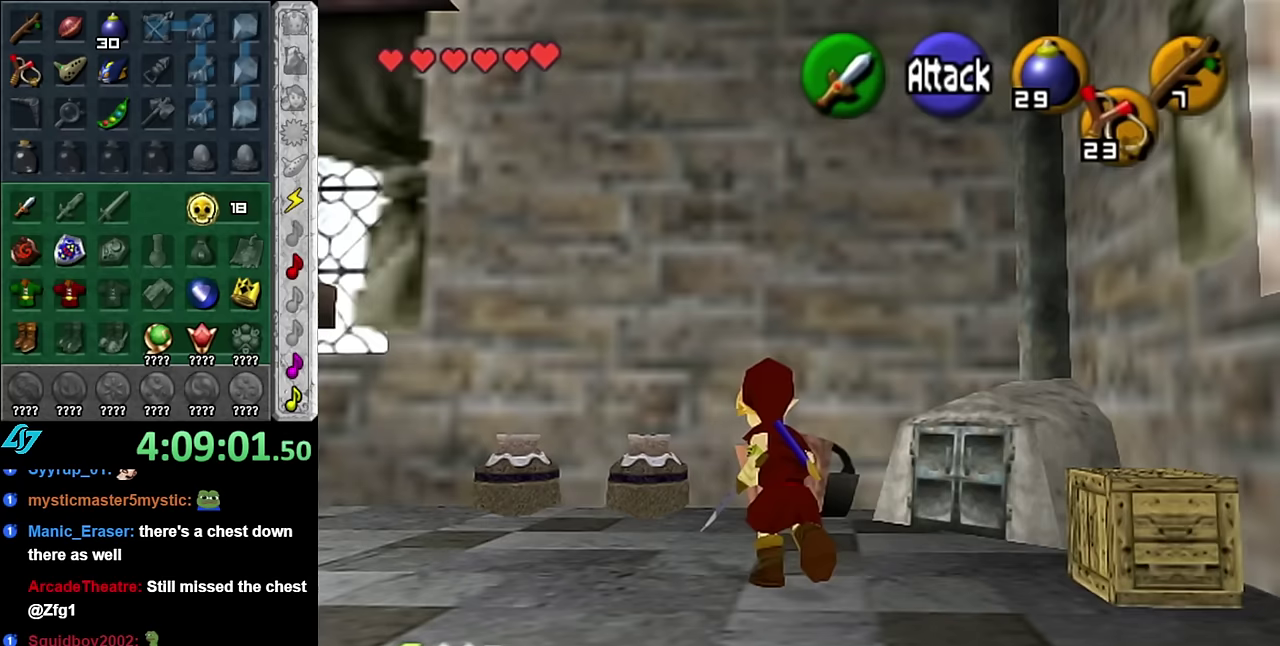
{"buttons": [], "left_stick": "center", "right_stick": "center", "events": [[200, "left_stick", "up"], [233, "A", "down"], [350, "A", "up"], [350, "left_stick", "center"]]}
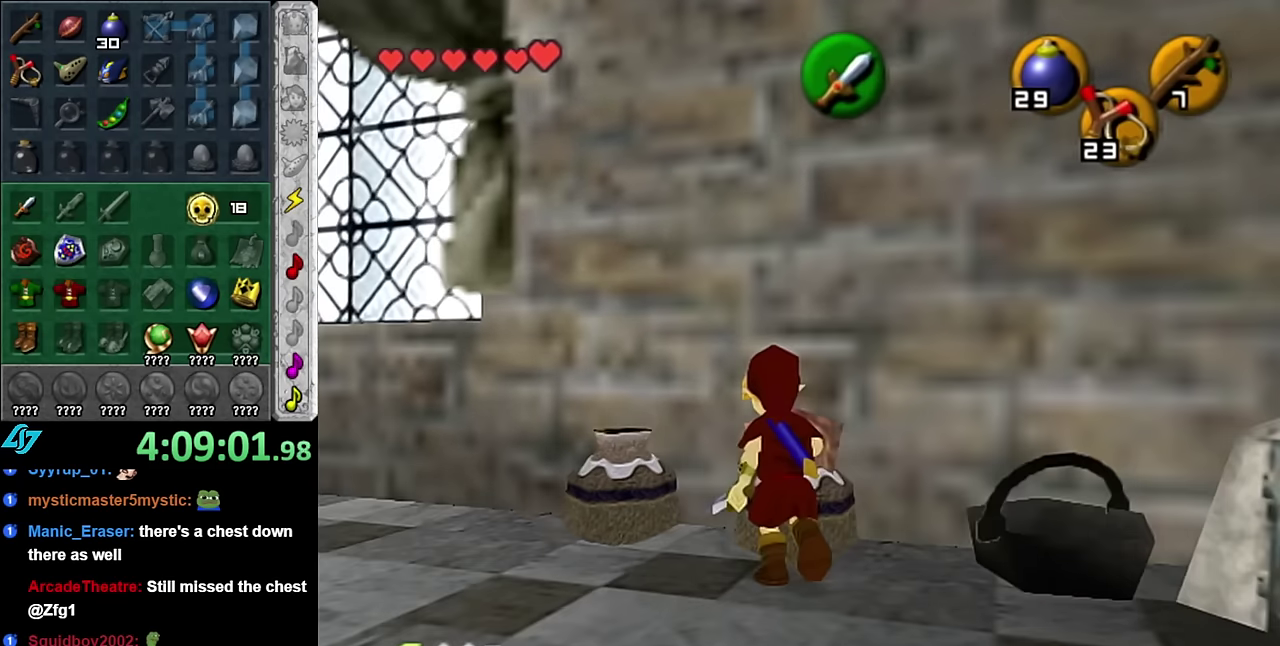
{"buttons": [], "left_stick": "center", "right_stick": "center", "events": []}
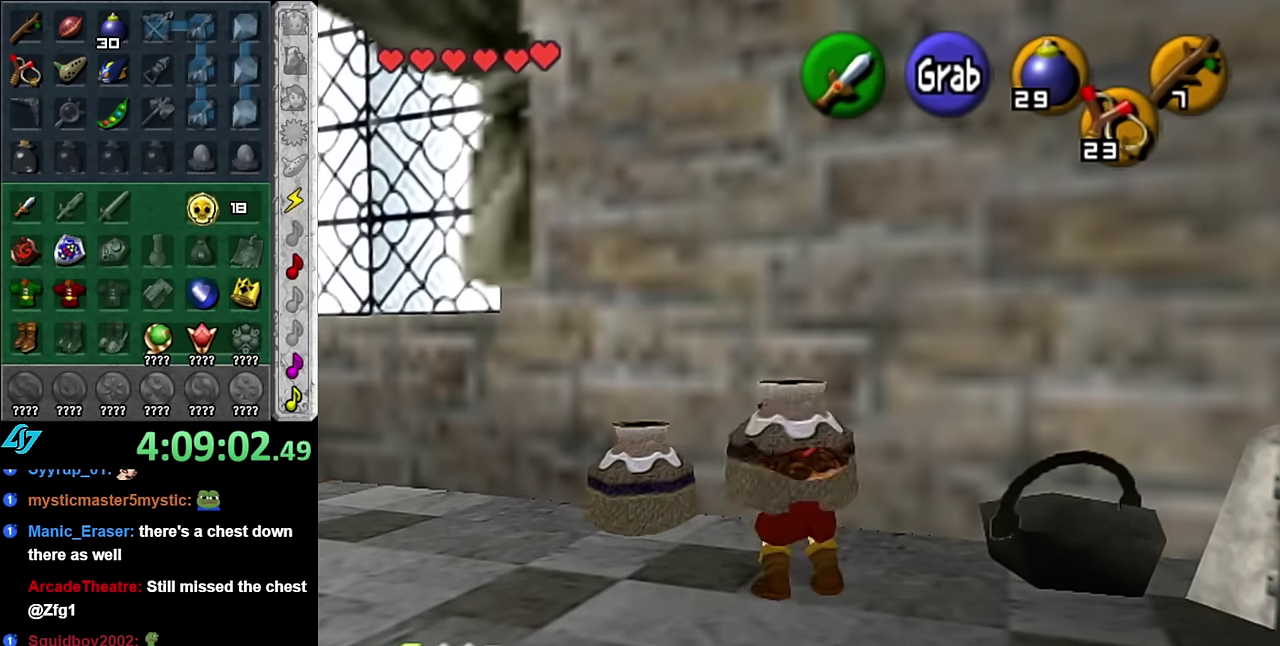
{"buttons": ["B", "R1"], "left_stick": "up-left", "right_stick": "center", "events": [[100, "left_stick", "up-left"], [383, "R1", "down"], [483, "B", "down"]]}
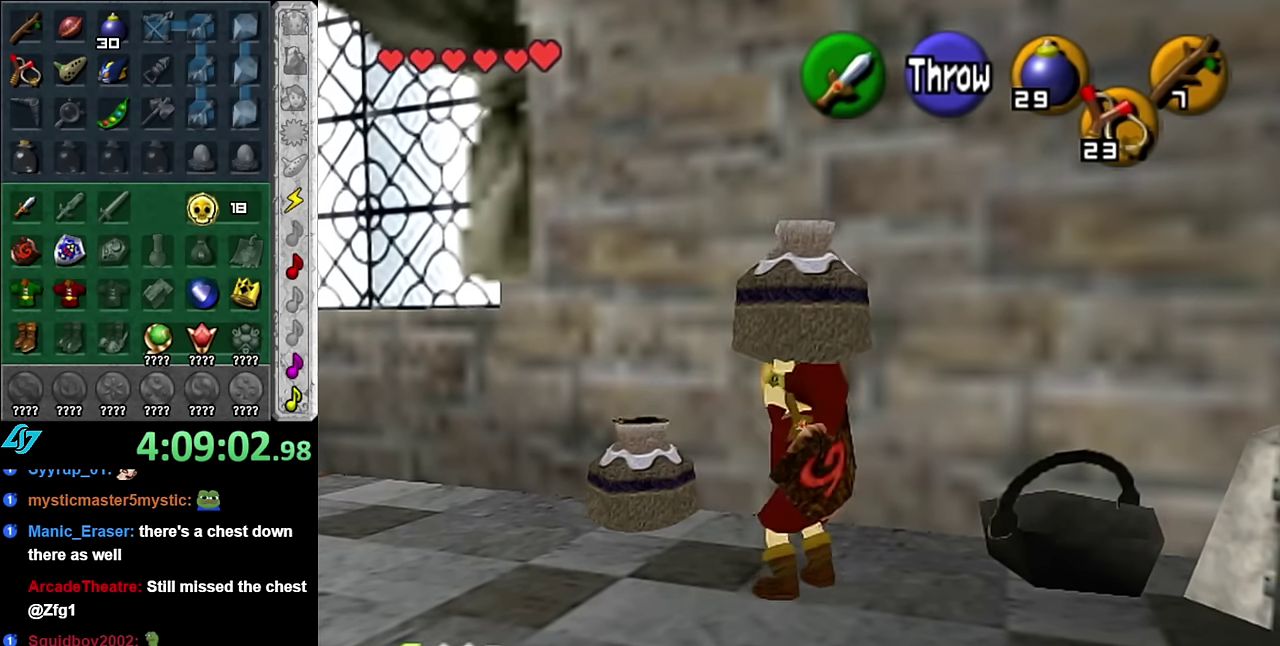
{"buttons": ["R1"], "left_stick": "center", "right_stick": "center", "events": [[83, "left_stick", "center"], [133, "B", "up"], [200, "B", "down"], [383, "B", "up"]]}
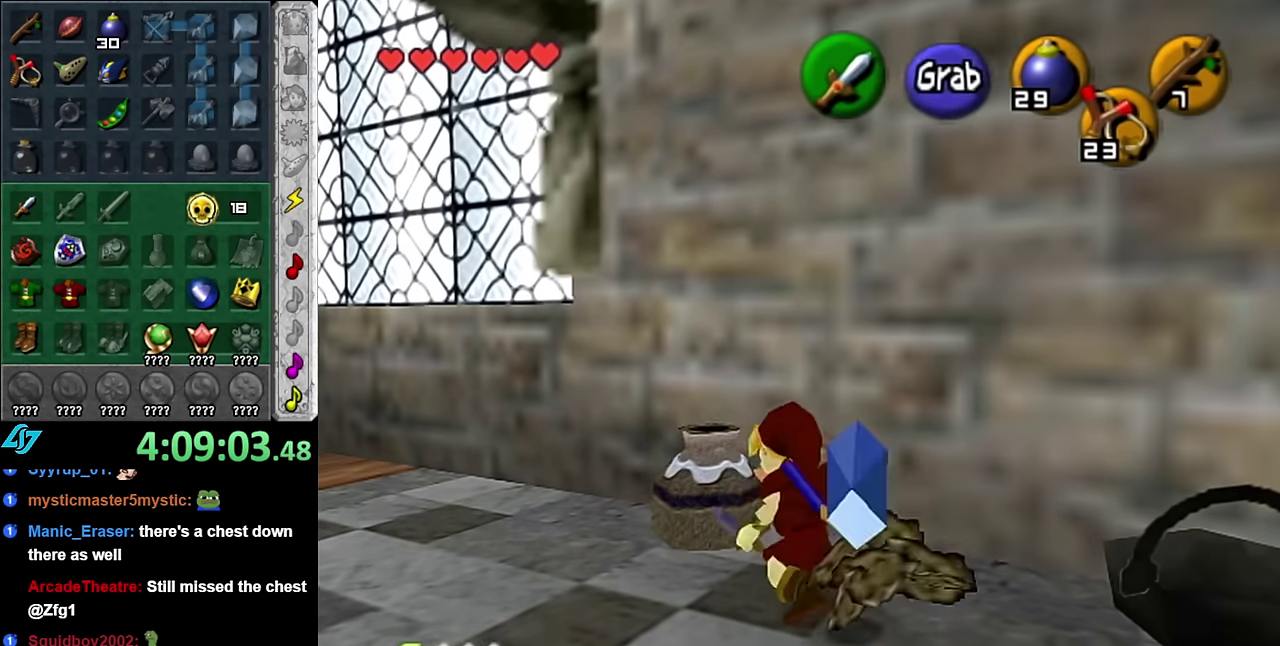
{"buttons": [], "left_stick": "up-left", "right_stick": "center", "events": [[50, "R1", "up"], [233, "left_stick", "up-left"]]}
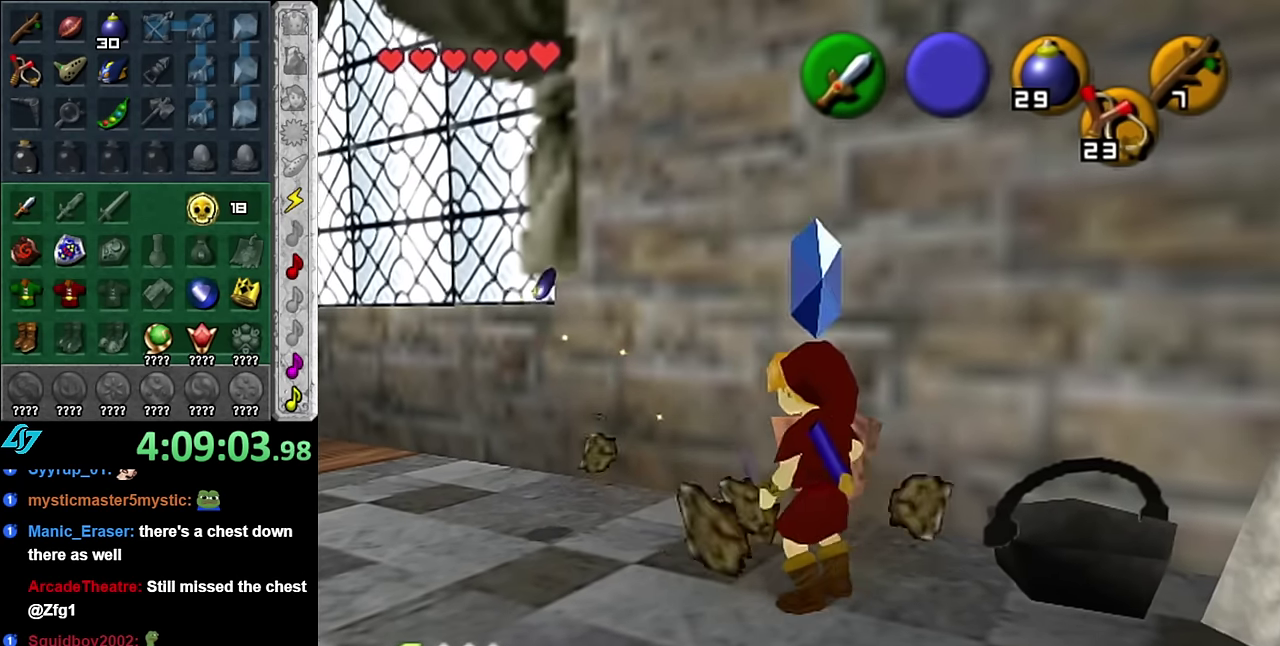
{"buttons": [], "left_stick": "down-left", "right_stick": "center", "events": [[267, "left_stick", "left"], [350, "left_stick", "down-left"]]}
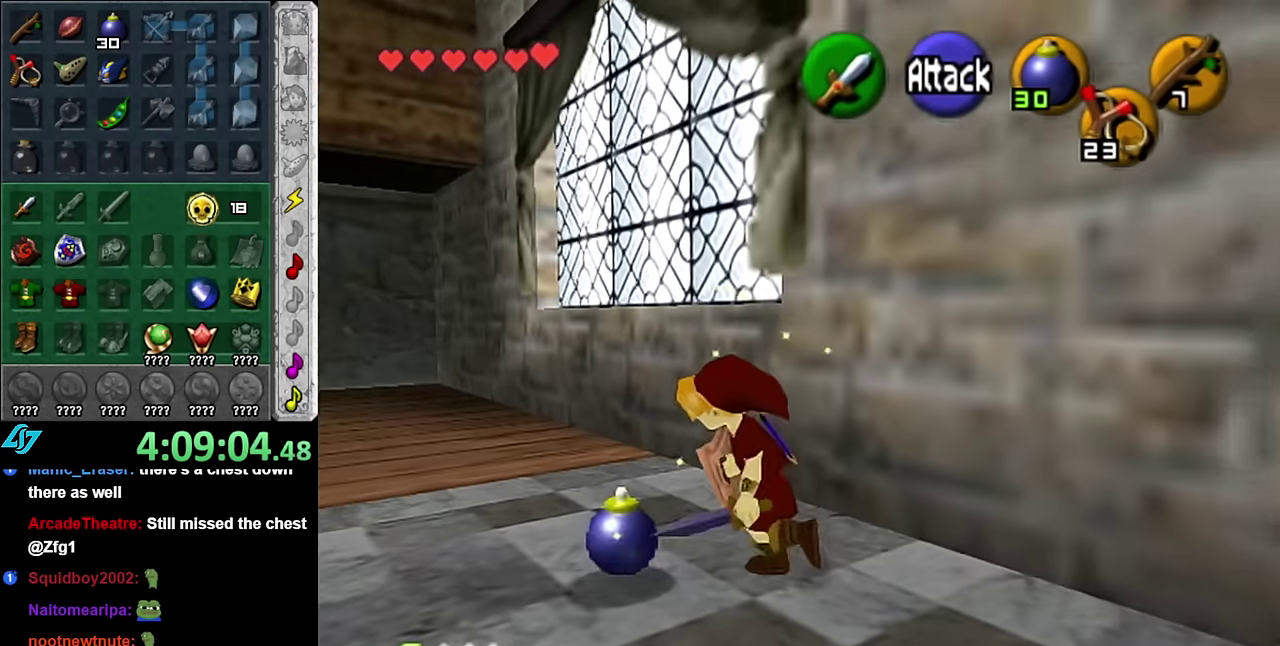
{"buttons": [], "left_stick": "left", "right_stick": "center", "events": [[100, "left_stick", "down"], [200, "left_stick", "down-left"], [317, "left_stick", "left"]]}
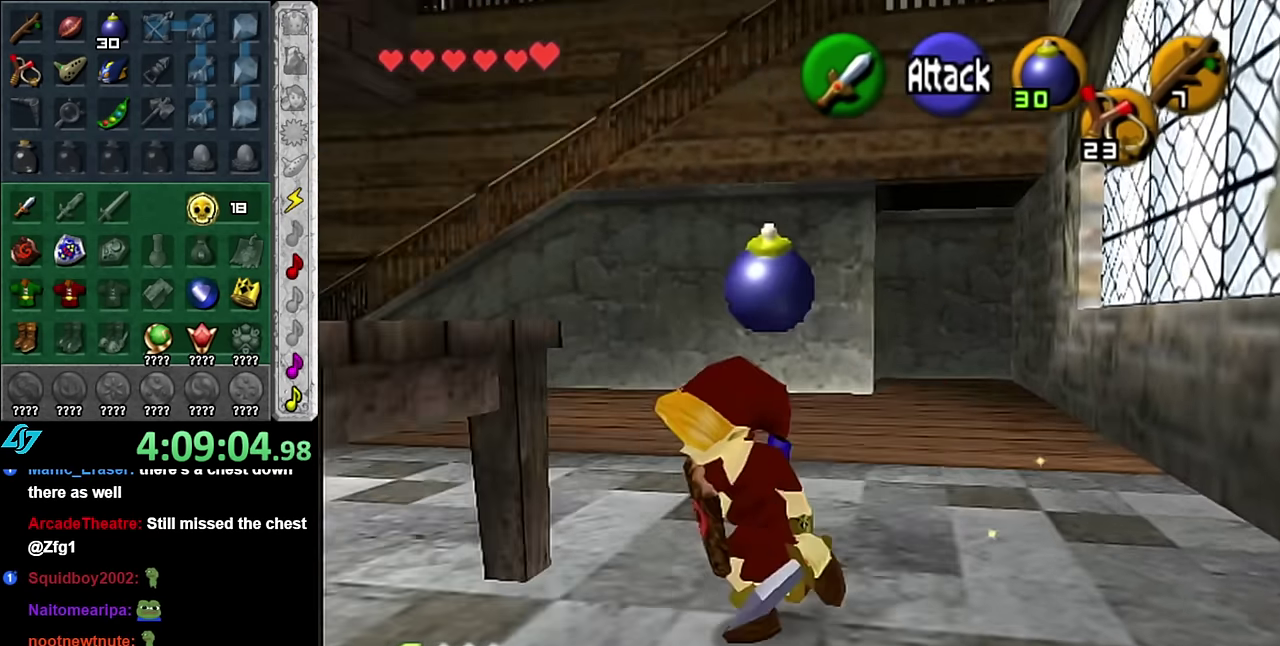
{"buttons": [], "left_stick": "left", "right_stick": "center", "events": [[50, "L1", "down"], [100, "left_stick", "center"], [300, "L1", "up"], [384, "left_stick", "left"]]}
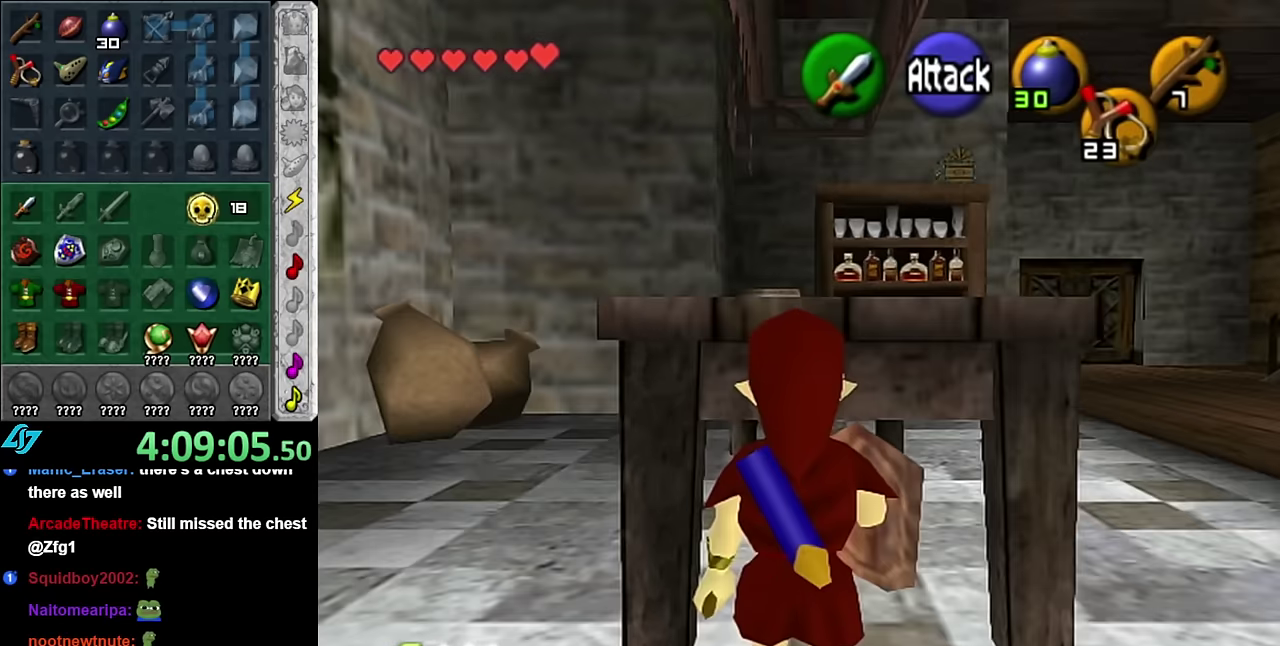
{"buttons": [], "left_stick": "up-right", "right_stick": "center", "events": [[84, "left_stick", "up-left"], [317, "left_stick", "up"], [450, "left_stick", "up-right"]]}
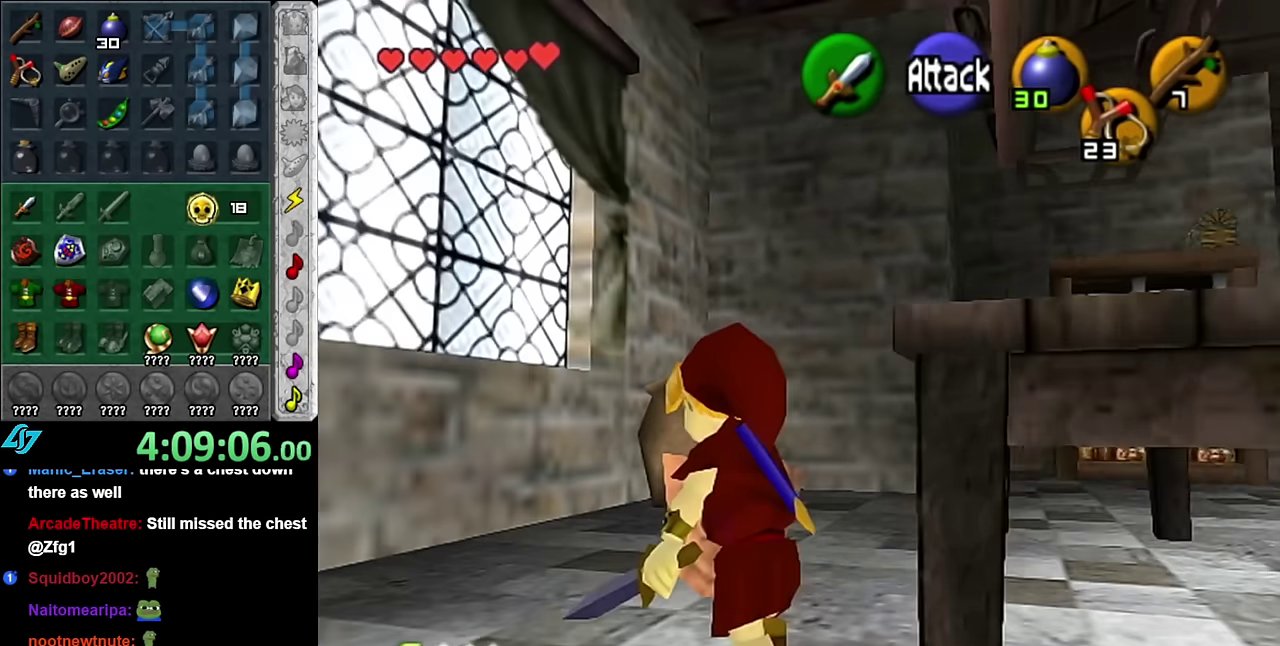
{"buttons": [], "left_stick": "up-right", "right_stick": "center", "events": [[100, "A", "down"], [267, "A", "up"]]}
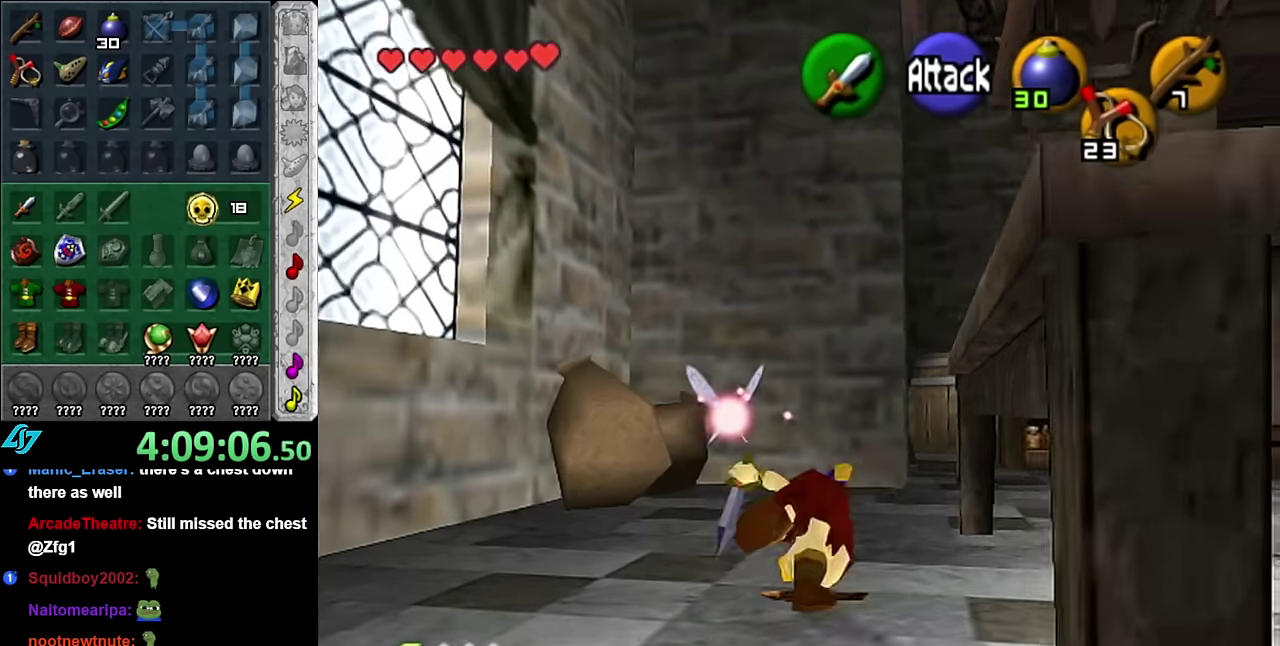
{"buttons": [], "left_stick": "up-right", "right_stick": "center", "events": []}
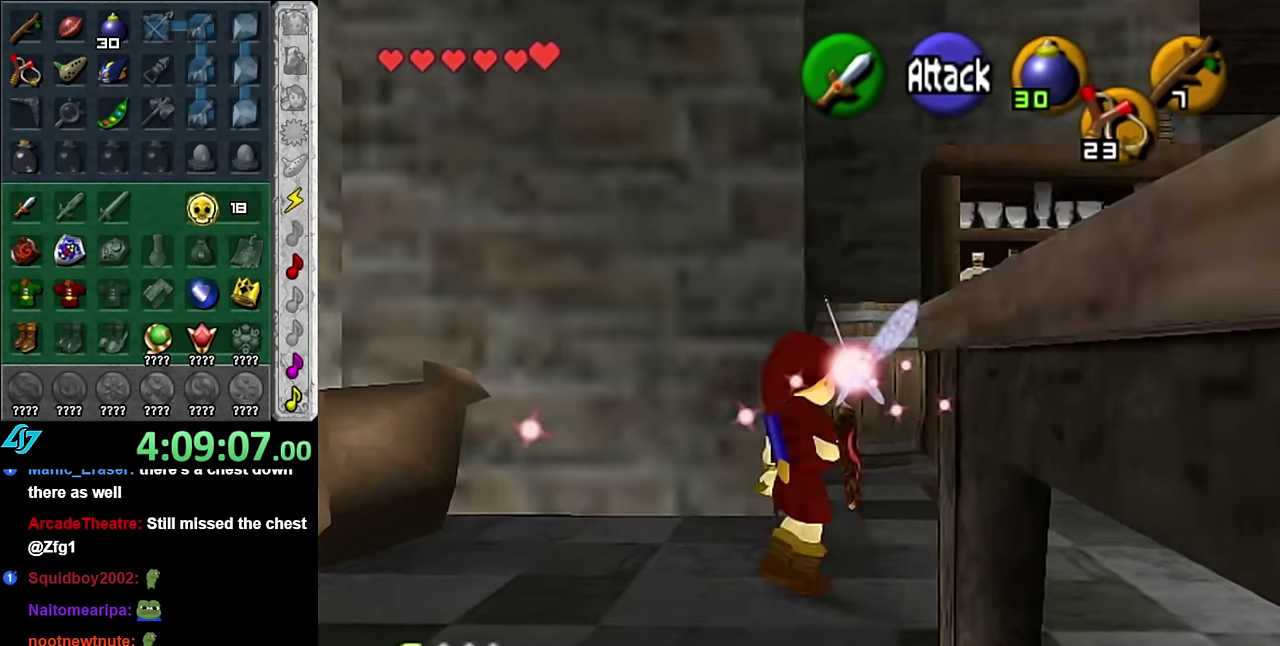
{"buttons": [], "left_stick": "up-right", "right_stick": "center", "events": [[17, "A", "down"], [167, "A", "up"]]}
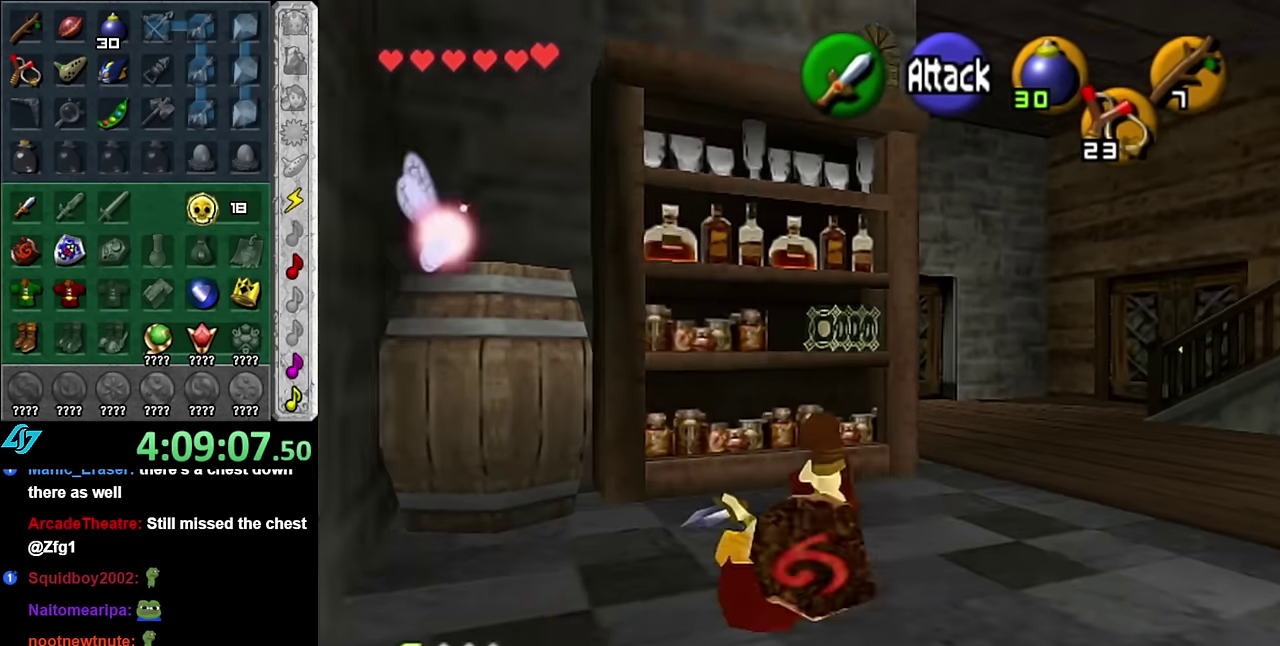
{"buttons": ["A"], "left_stick": "up-right", "right_stick": "center", "events": [[350, "A", "down"]]}
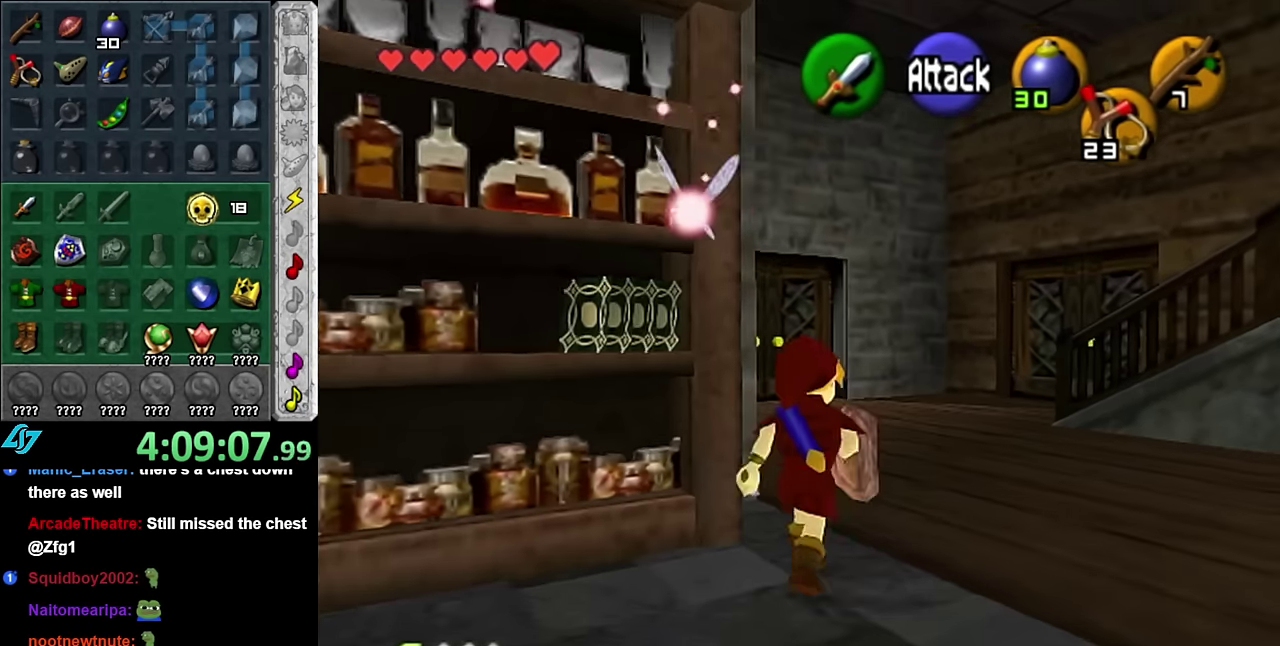
{"buttons": [], "left_stick": "up", "right_stick": "center", "events": [[50, "A", "up"], [450, "left_stick", "up"]]}
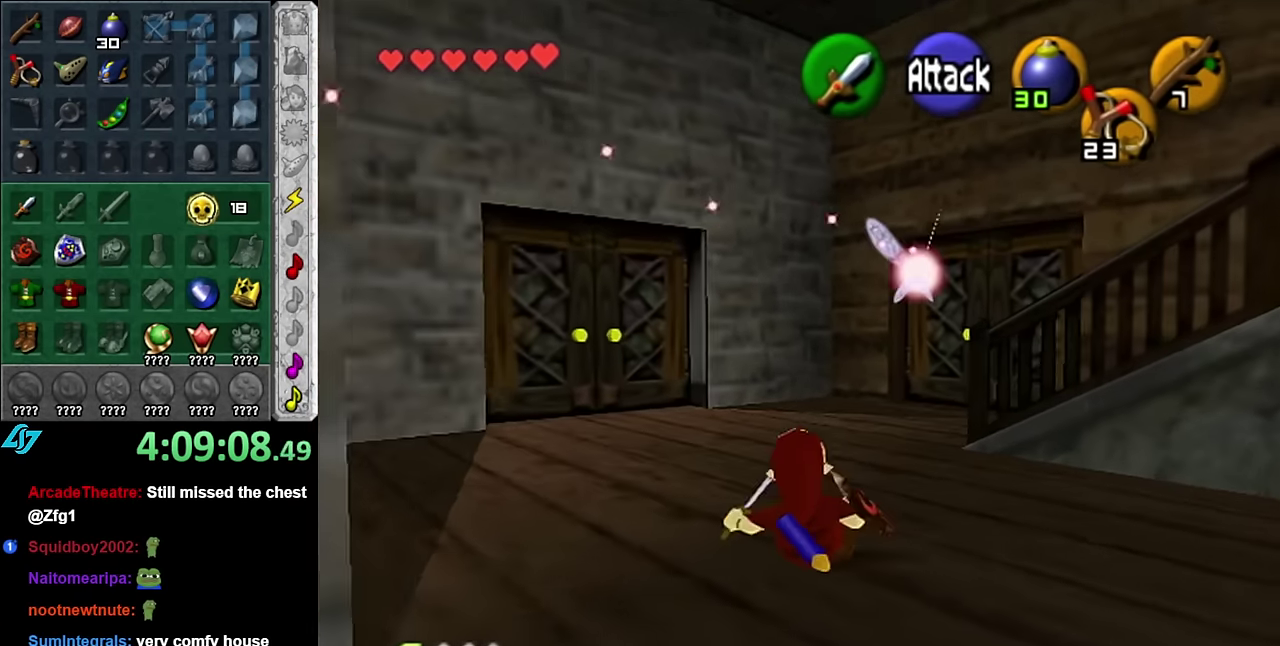
{"buttons": [], "left_stick": "up", "right_stick": "center", "events": []}
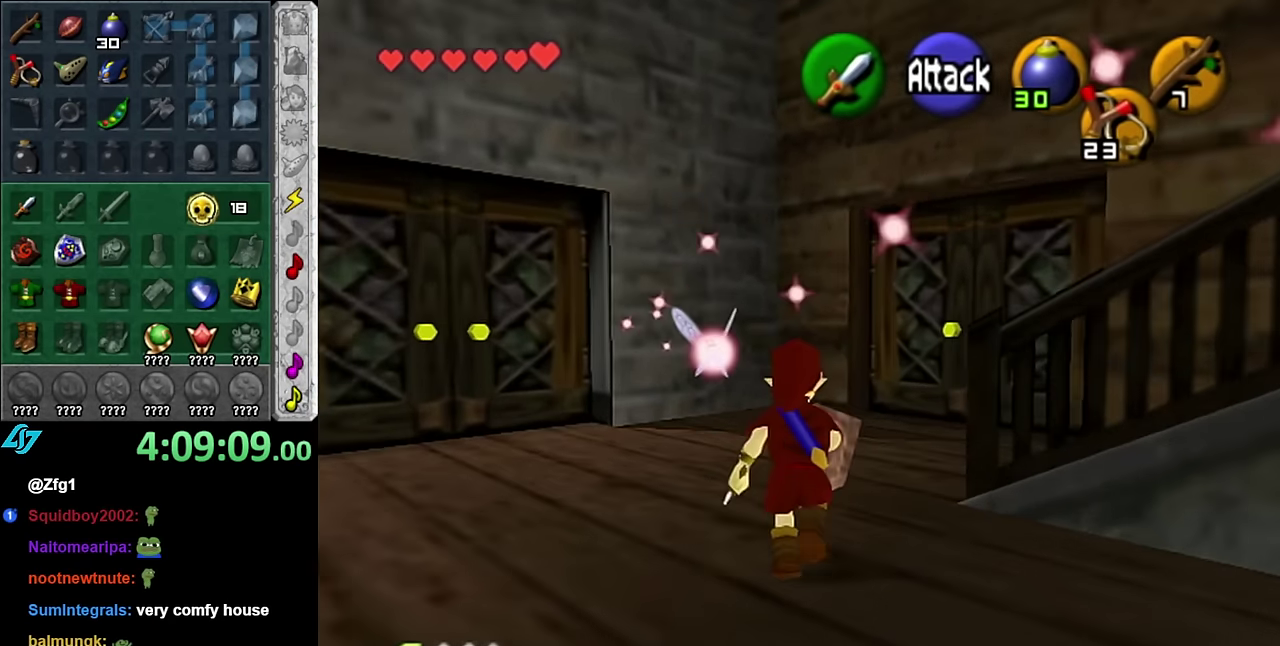
{"buttons": [], "left_stick": "down-right", "right_stick": "center", "events": [[17, "left_stick", "up-right"], [384, "left_stick", "right"], [450, "left_stick", "down-right"]]}
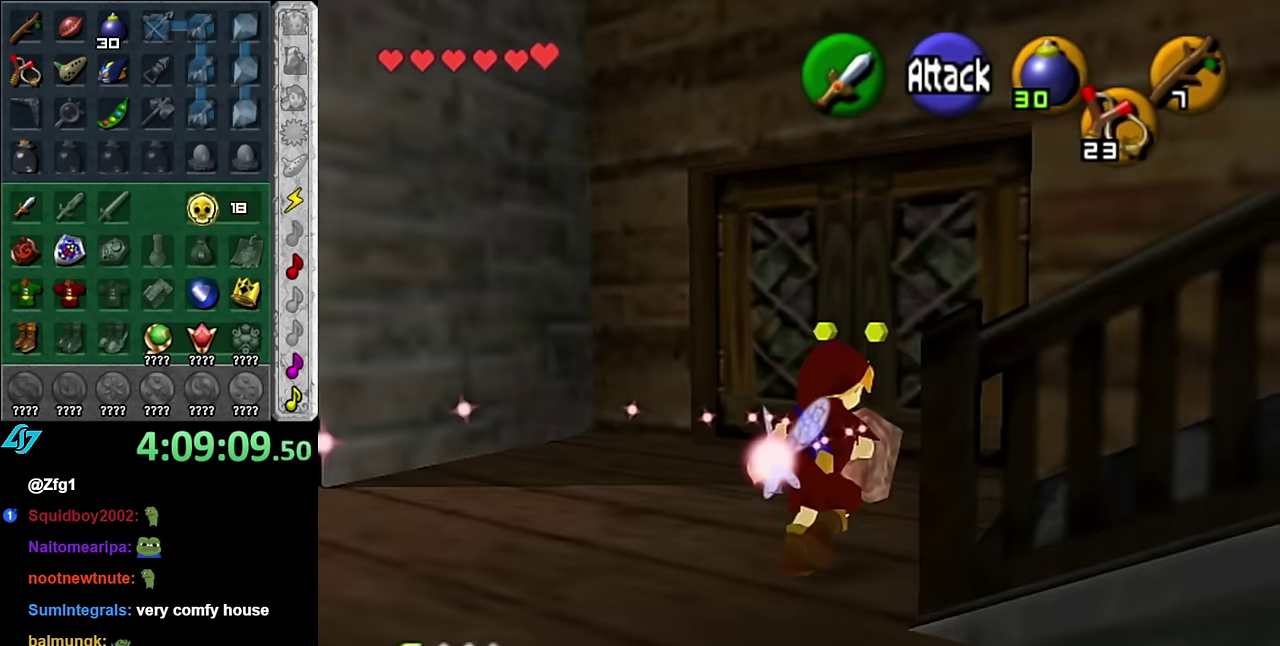
{"buttons": [], "left_stick": "up", "right_stick": "center", "events": [[50, "A", "down"], [100, "L1", "down"], [134, "left_stick", "up-right"], [234, "A", "up"], [317, "left_stick", "up"], [366, "L1", "up"]]}
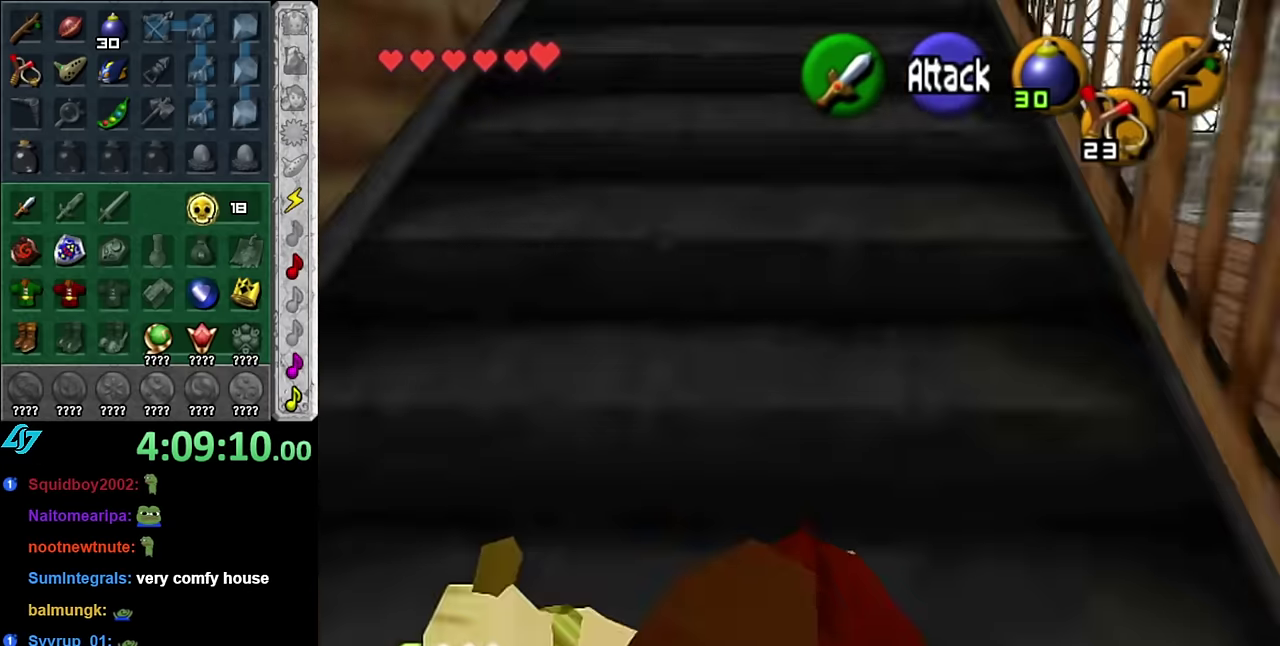
{"buttons": ["A"], "left_stick": "up", "right_stick": "center", "events": [[333, "A", "down"]]}
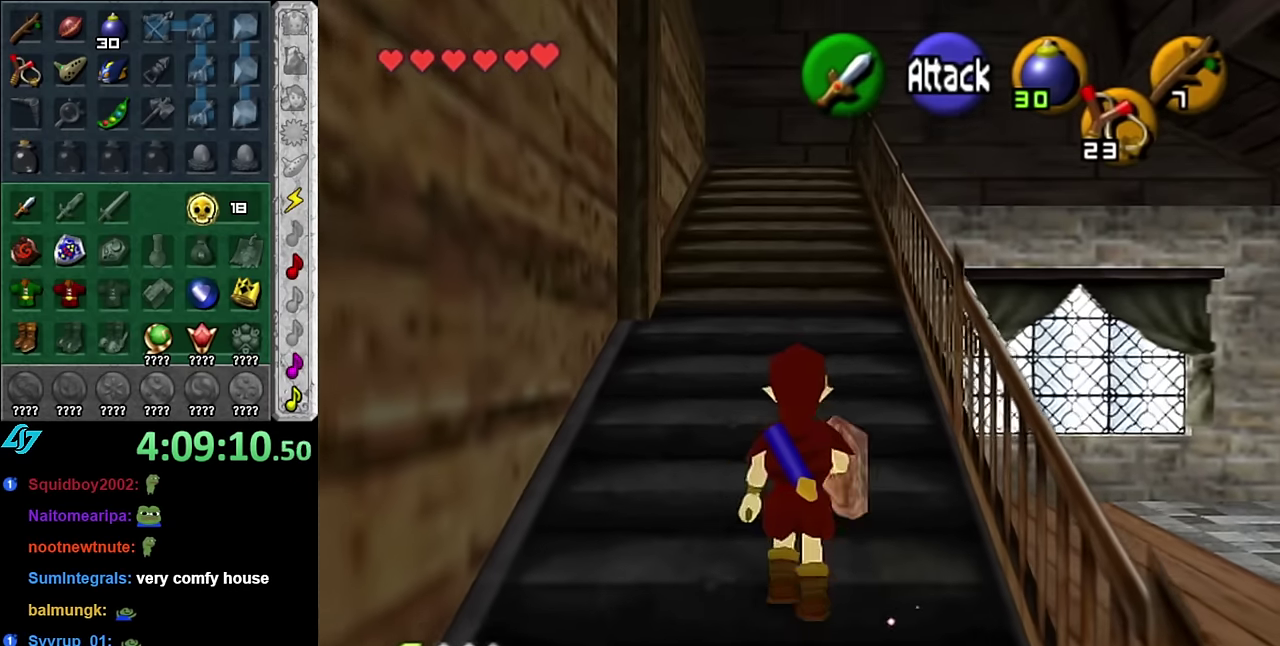
{"buttons": [], "left_stick": "up", "right_stick": "center", "events": [[16, "A", "up"]]}
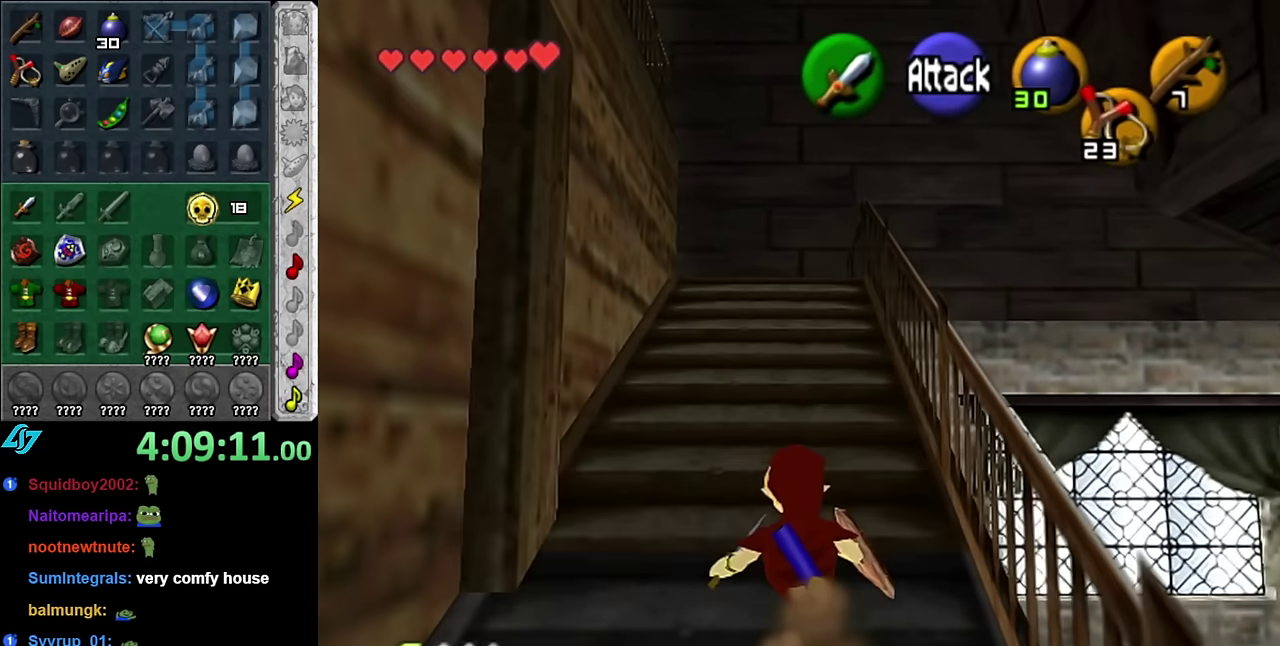
{"buttons": [], "left_stick": "up", "right_stick": "center", "events": [[166, "A", "down"], [383, "A", "up"]]}
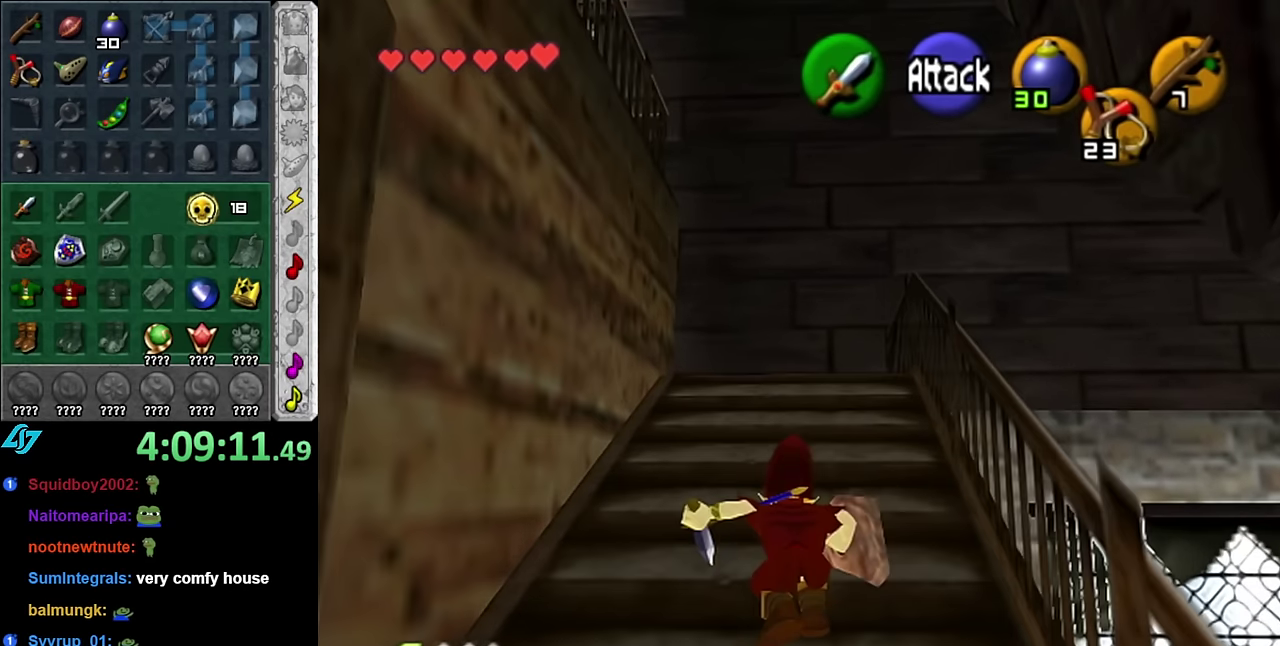
{"buttons": [], "left_stick": "up", "right_stick": "center", "events": []}
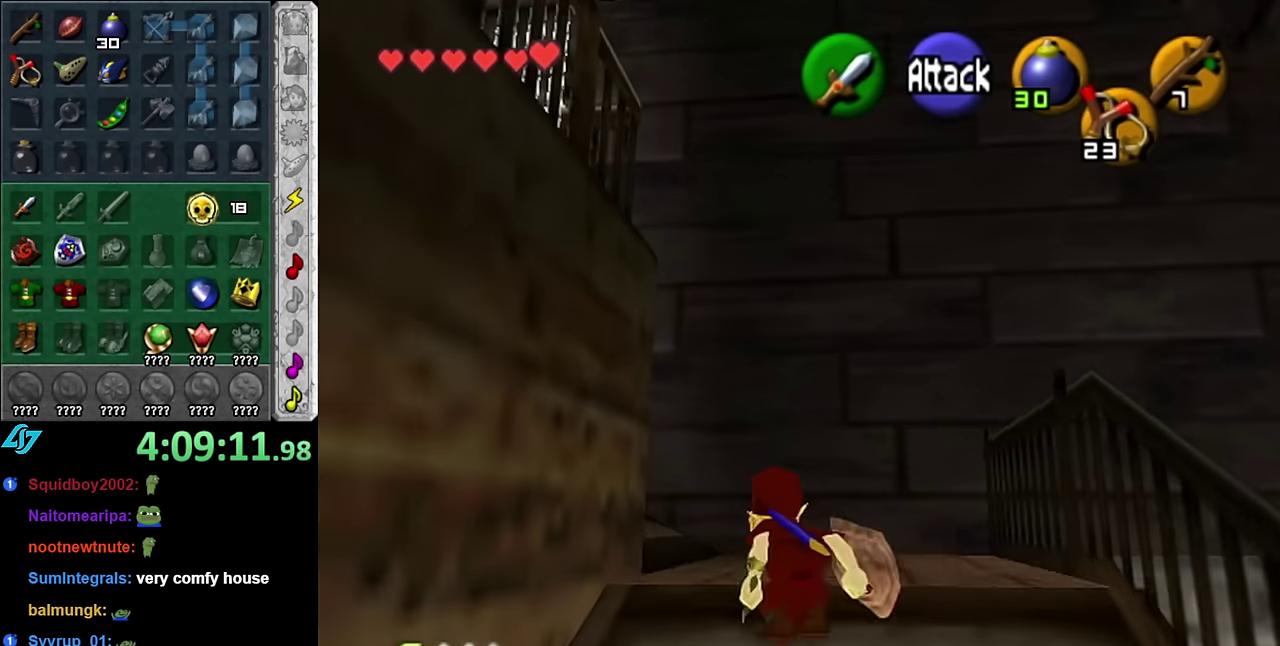
{"buttons": ["L1"], "left_stick": "center", "right_stick": "center", "events": [[100, "left_stick", "up-left"], [200, "left_stick", "left"], [266, "left_stick", "down-left"], [333, "L1", "down"], [383, "left_stick", "center"]]}
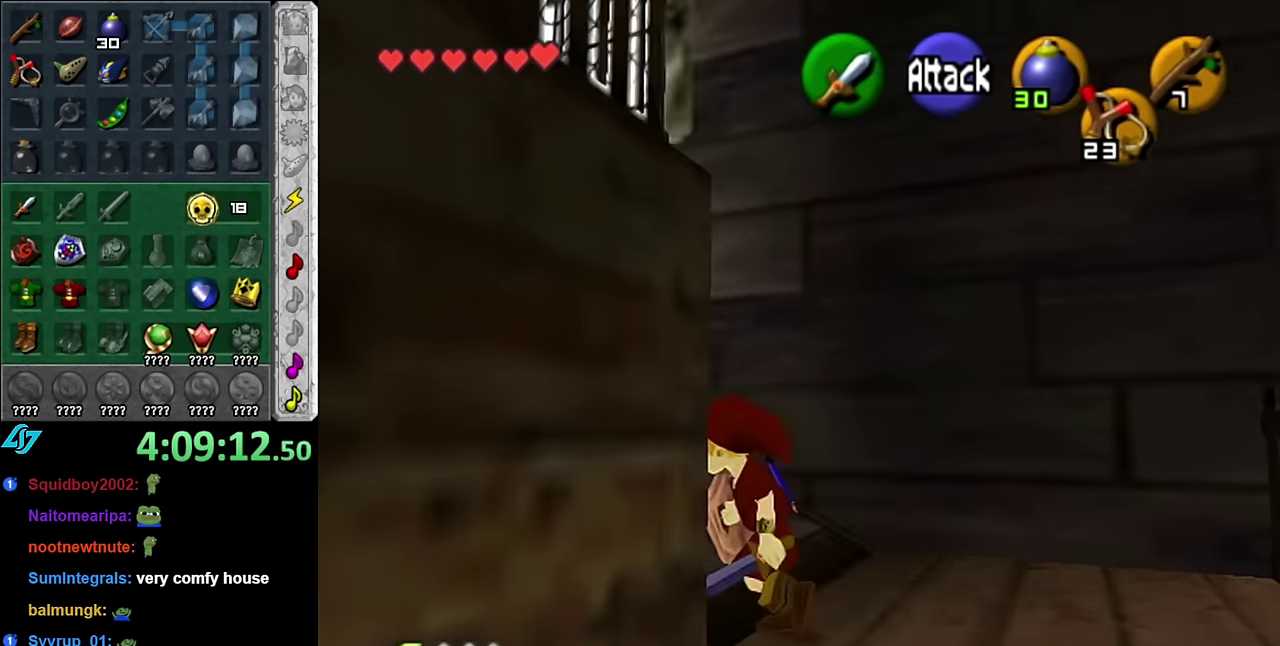
{"buttons": ["A"], "left_stick": "up", "right_stick": "center", "events": [[50, "L1", "up"], [50, "left_stick", "up"], [416, "A", "down"]]}
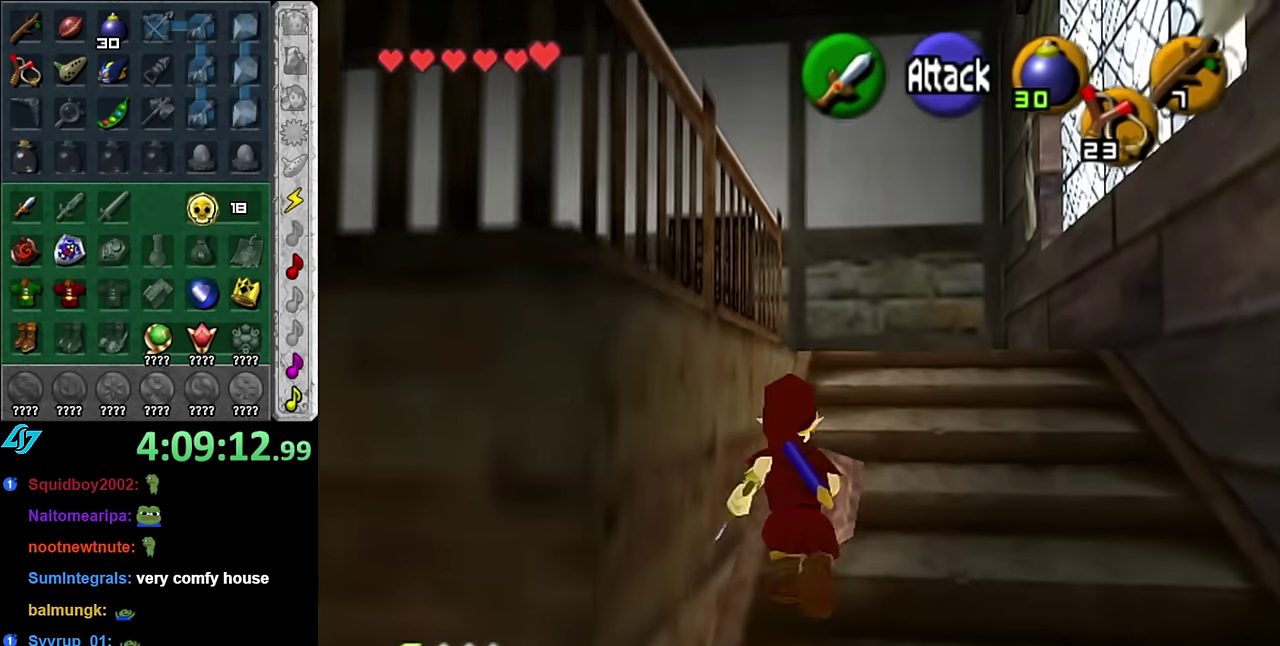
{"buttons": [], "left_stick": "up-left", "right_stick": "center", "events": [[100, "A", "up"], [483, "left_stick", "up-left"]]}
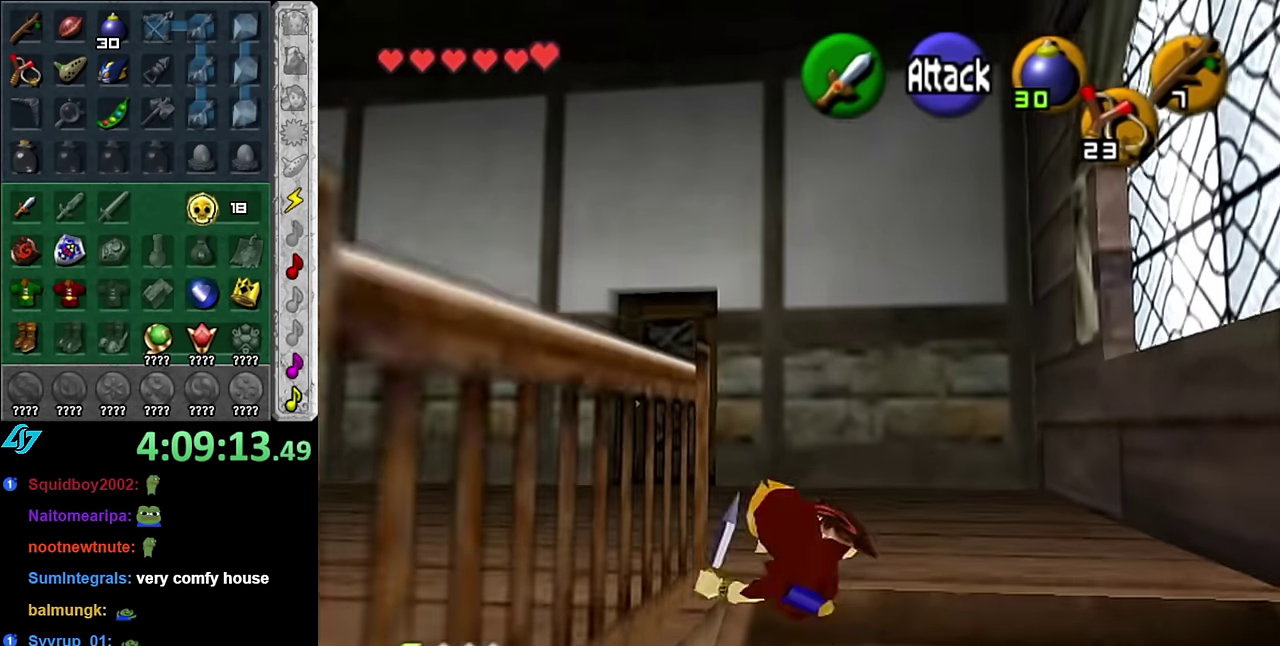
{"buttons": [], "left_stick": "up", "right_stick": "center", "events": [[116, "left_stick", "down-left"], [200, "L1", "down"], [266, "left_stick", "center"], [416, "L1", "up"], [450, "left_stick", "up"]]}
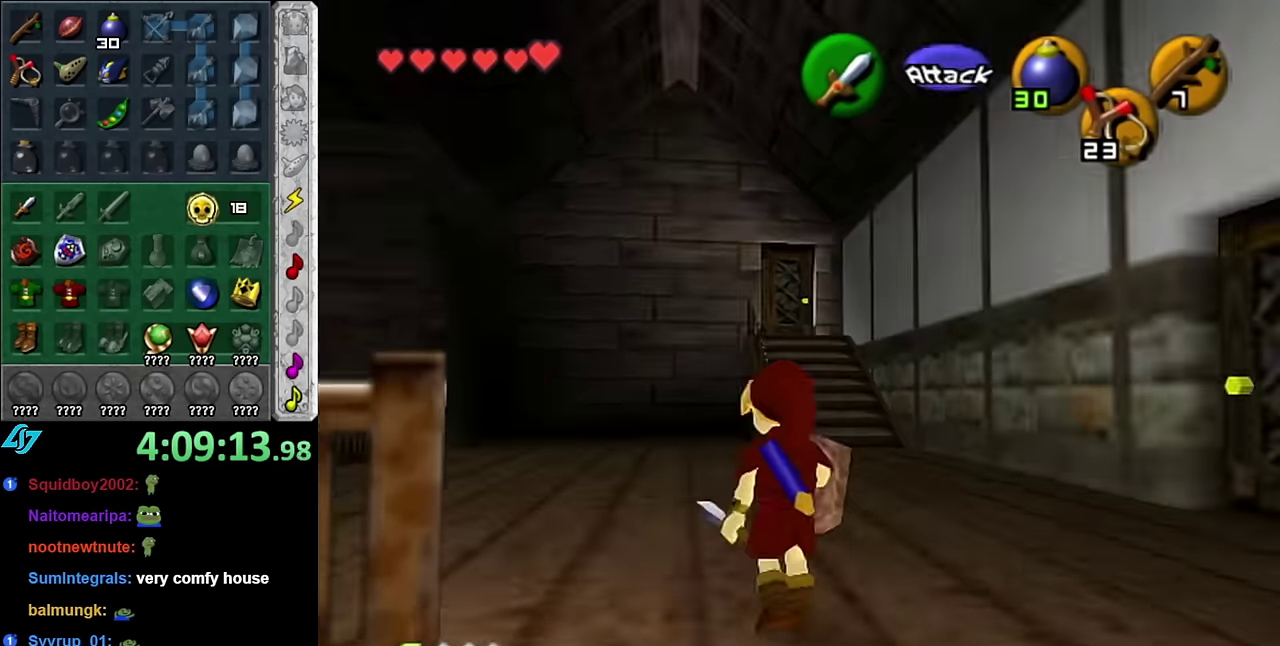
{"buttons": [], "left_stick": "up-right", "right_stick": "center", "events": [[366, "left_stick", "up-right"]]}
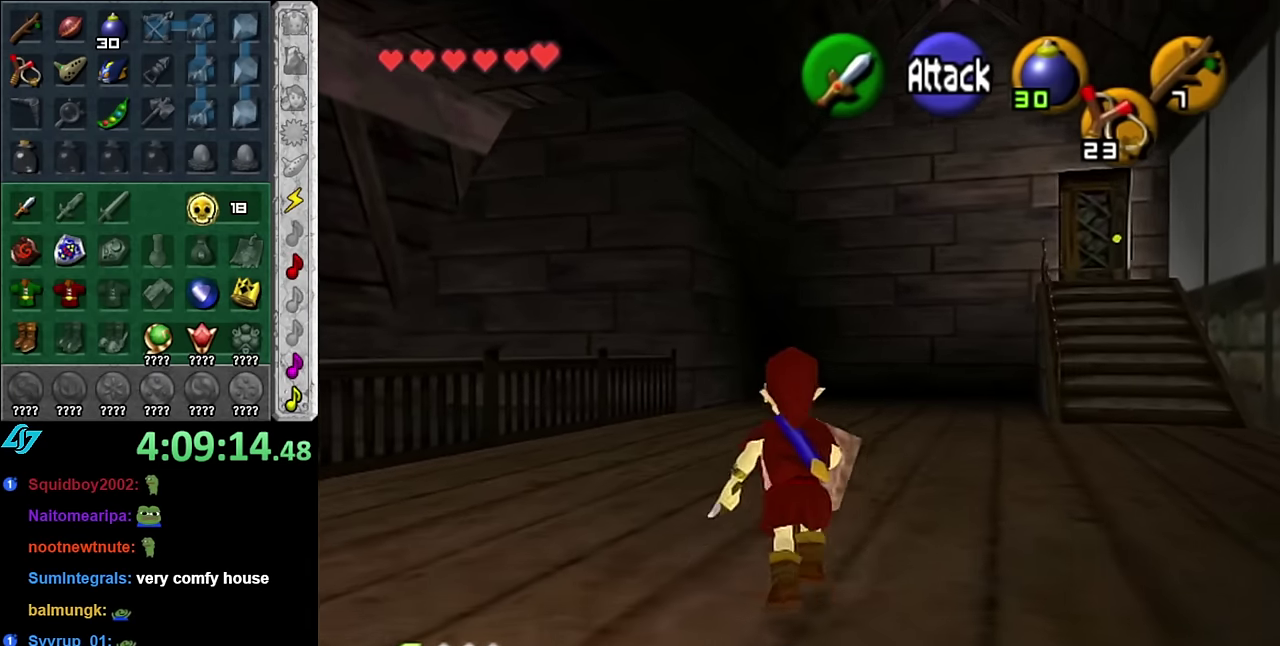
{"buttons": ["A"], "left_stick": "up", "right_stick": "center", "events": [[83, "left_stick", "up"], [266, "A", "down"], [383, "A", "up"], [450, "A", "down"]]}